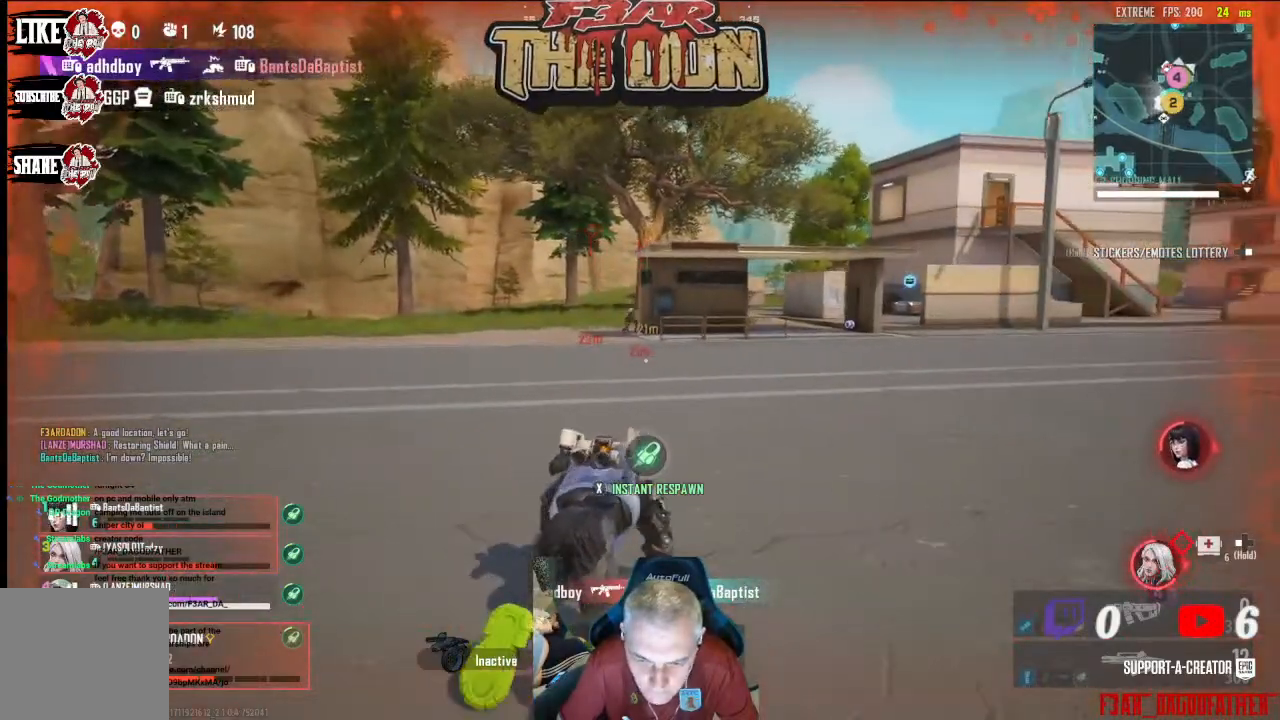
Gameplay with a controller (Xbox layout); each line is a JSON object with the inputs held at the frame after it. "events" lists button and stick changes between this image and that frame as [ms after this image, input, new state], when the widget could be followed in between.
{"buttons": [], "left_stick": "right", "right_stick": "right", "events": [[200, "right_stick", "right"], [333, "left_stick", "right"]]}
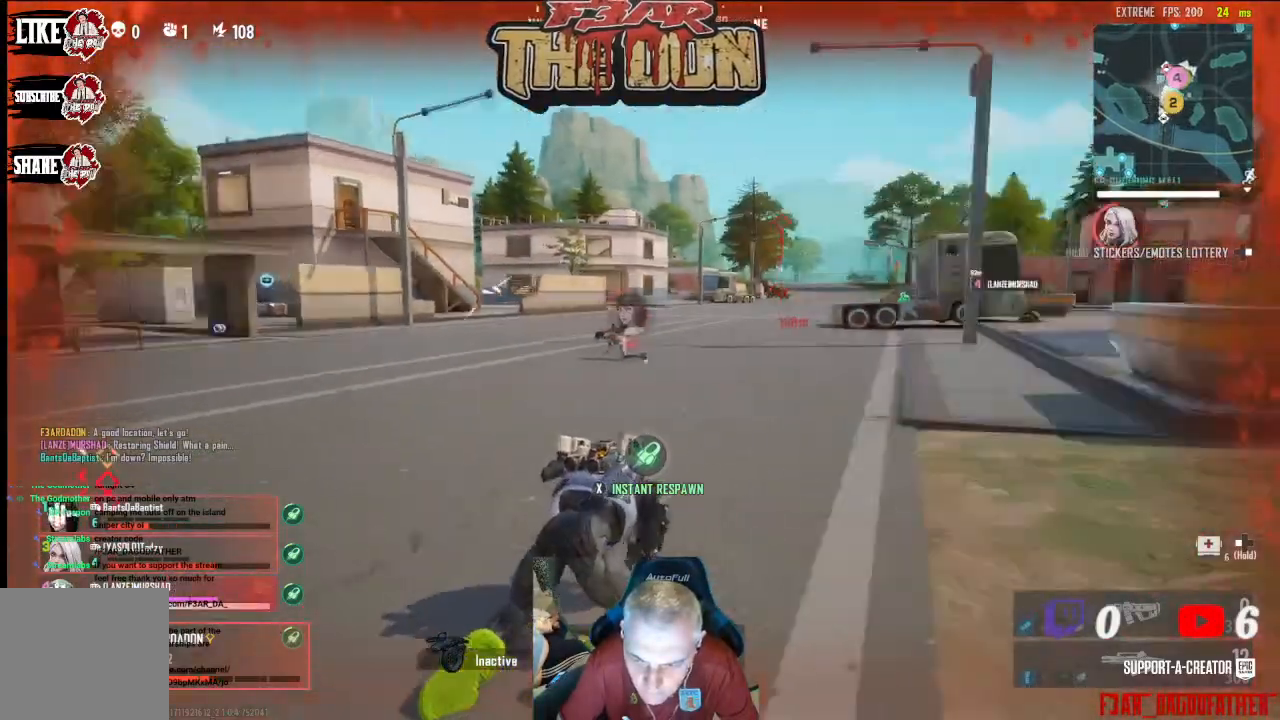
{"buttons": [], "left_stick": "right", "right_stick": "center", "events": [[100, "right_stick", "center"]]}
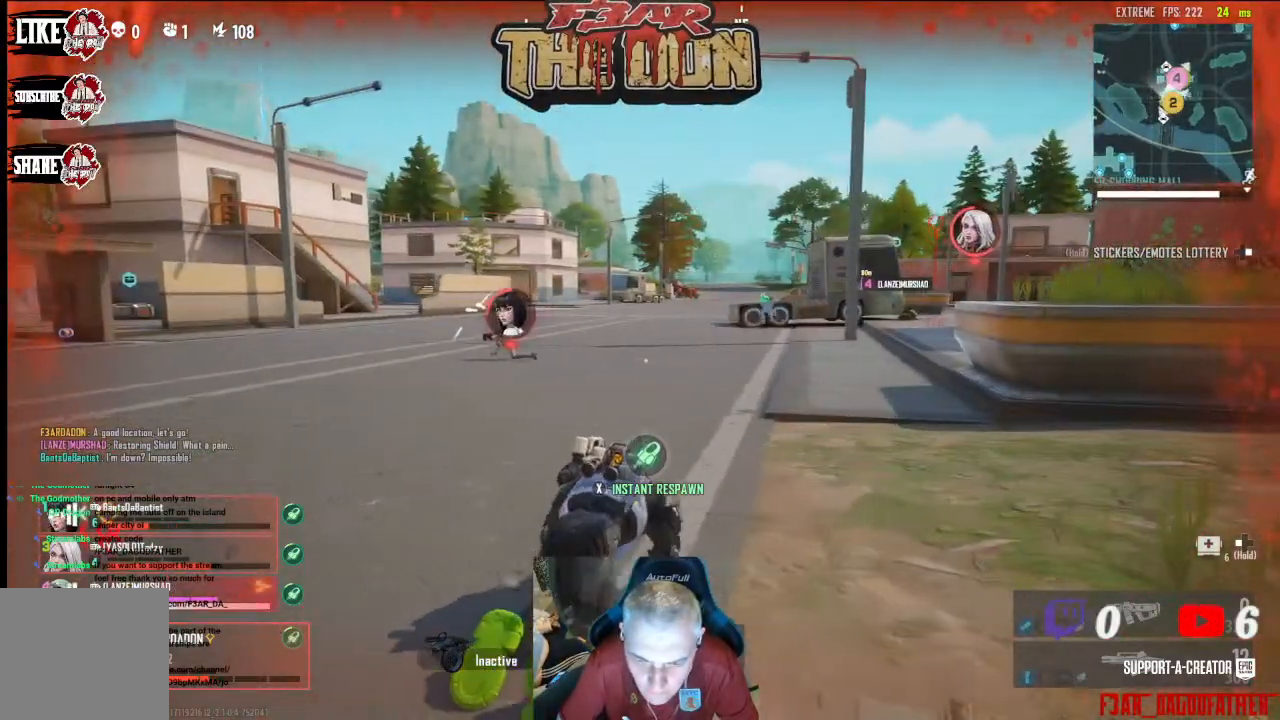
{"buttons": [], "left_stick": "right", "right_stick": "center", "events": [[200, "right_stick", "left"], [500, "right_stick", "center"]]}
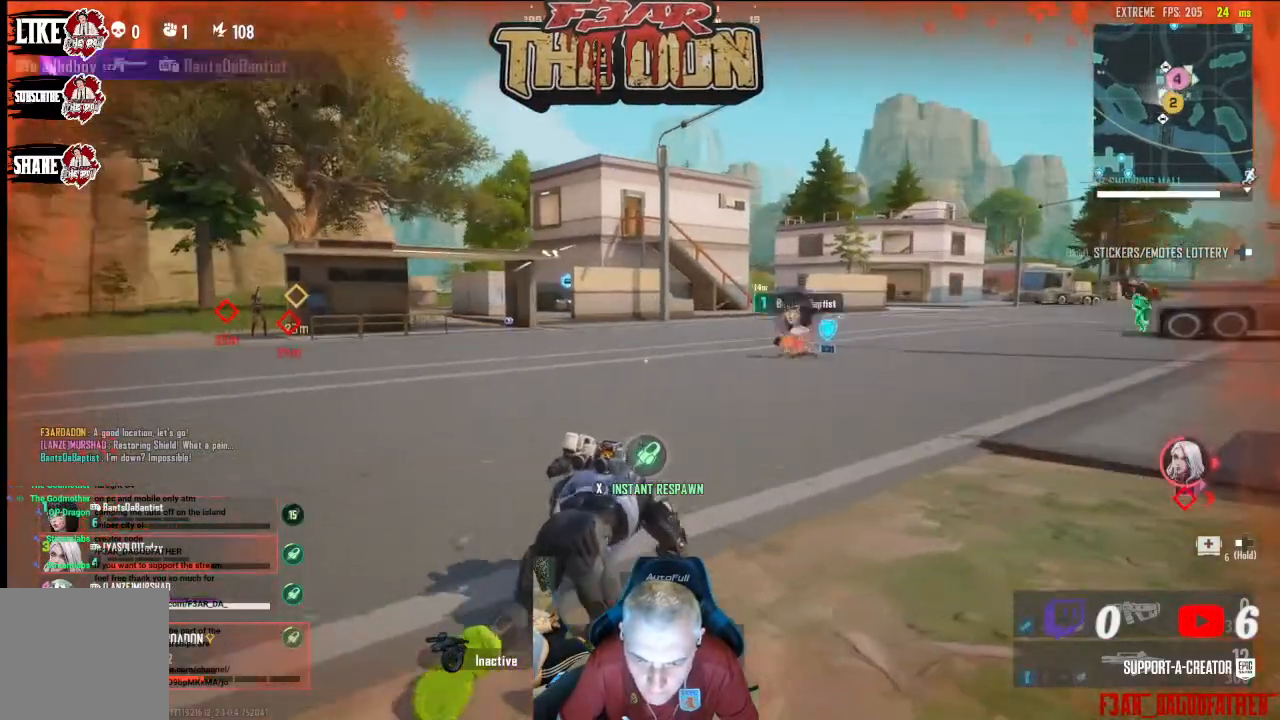
{"buttons": [], "left_stick": "right", "right_stick": "center", "events": [[133, "right_stick", "left"], [400, "right_stick", "center"]]}
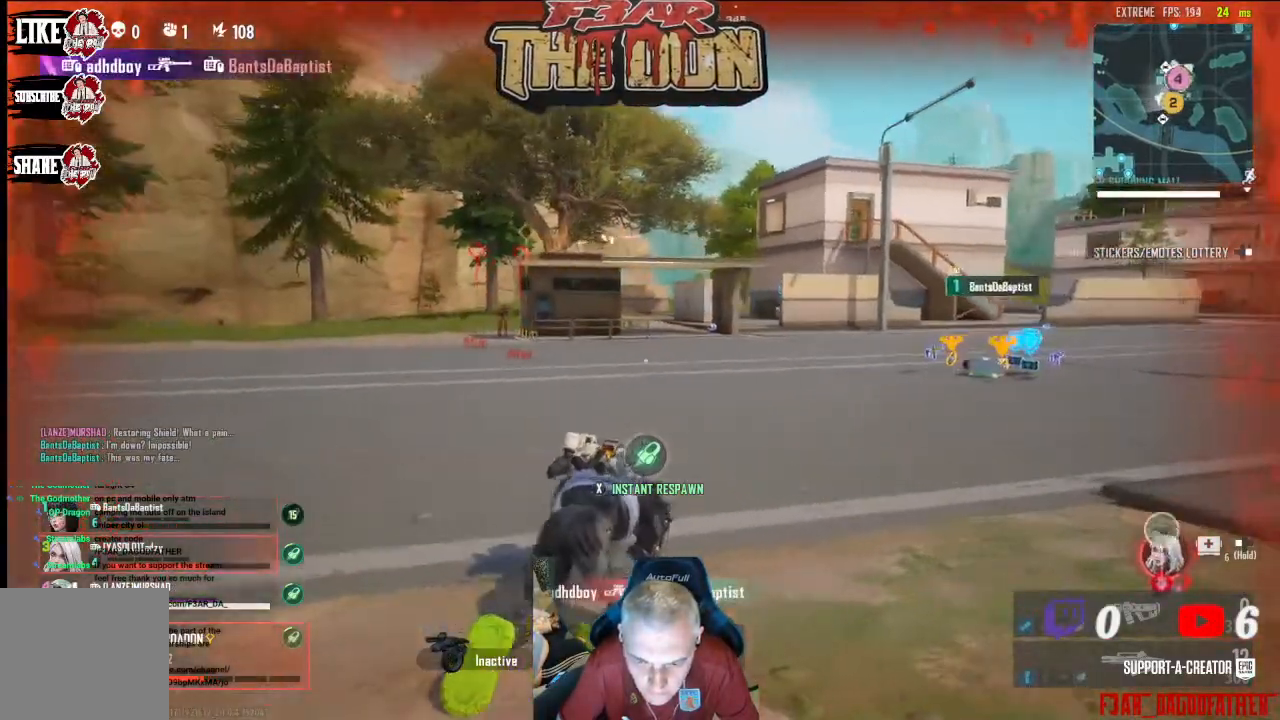
{"buttons": [], "left_stick": "right", "right_stick": "center", "events": [[100, "right_stick", "left"], [267, "right_stick", "center"]]}
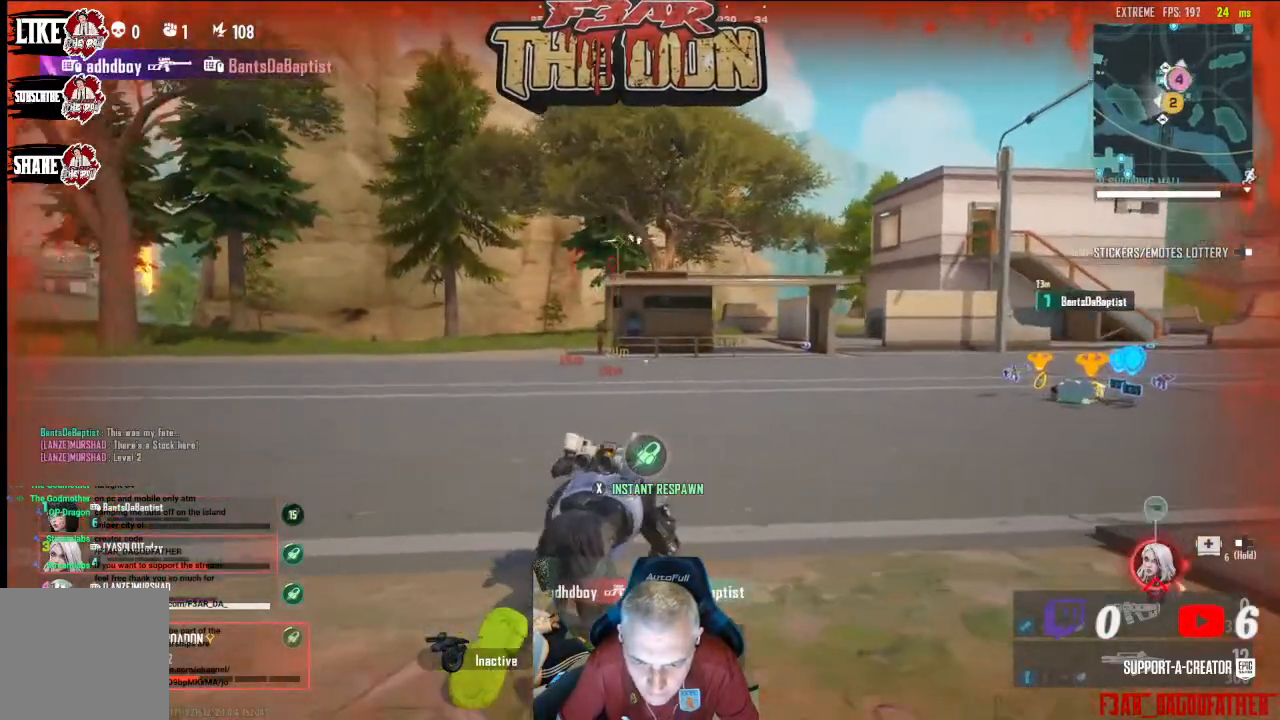
{"buttons": [], "left_stick": "right", "right_stick": "center", "events": []}
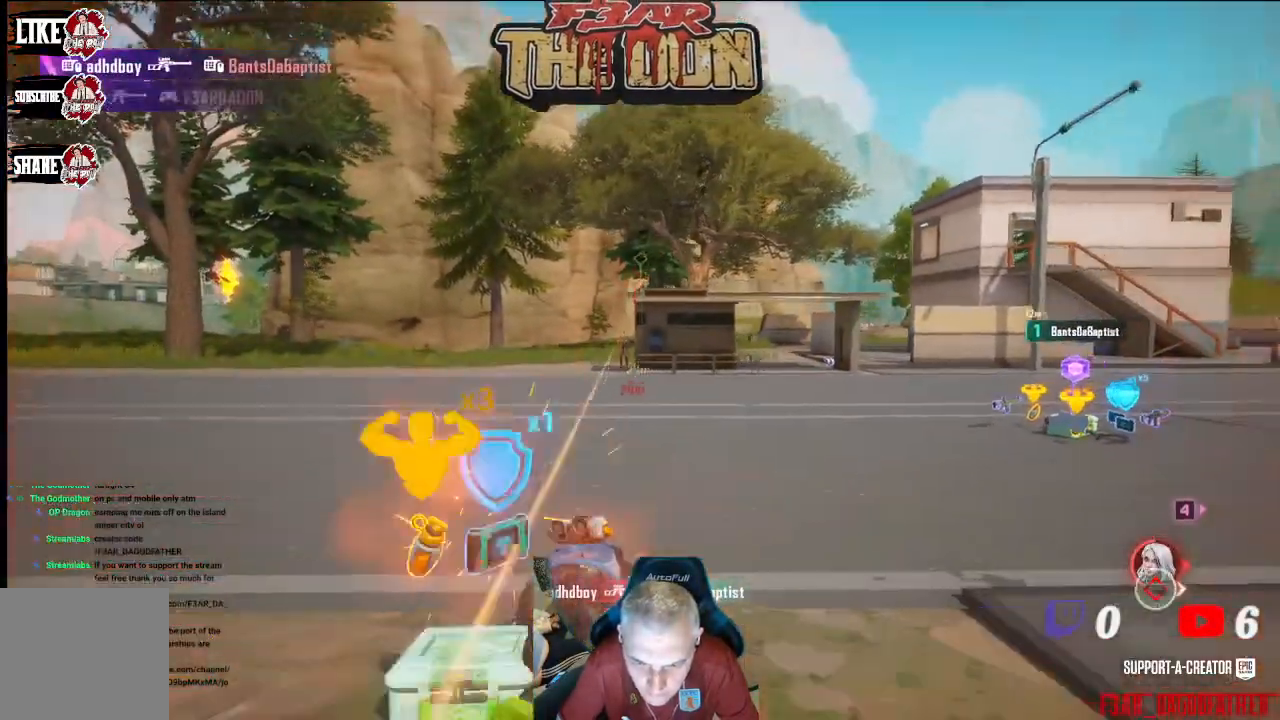
{"buttons": [], "left_stick": "center", "right_stick": "center", "events": [[167, "right_stick", "right"], [467, "left_stick", "center"], [467, "right_stick", "center"]]}
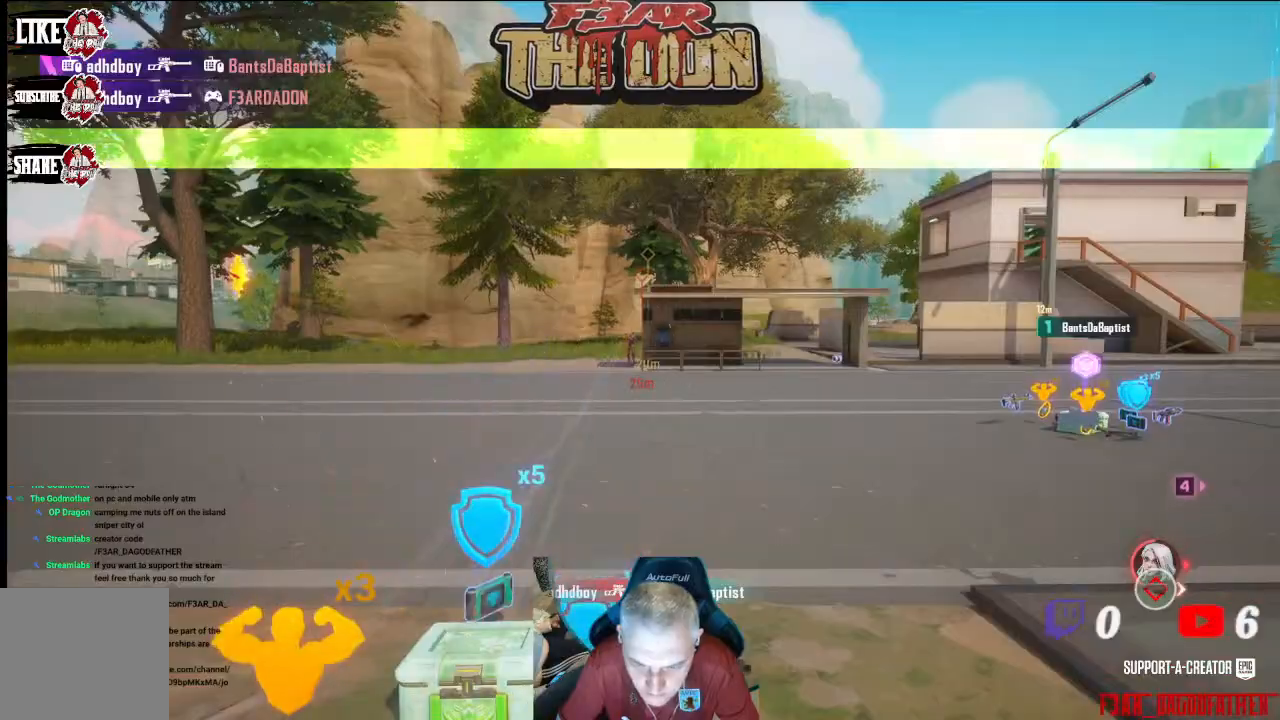
{"buttons": [], "left_stick": "center", "right_stick": "center", "events": [[33, "right_stick", "right"], [200, "right_stick", "center"], [300, "DPAD_DOWN", "down"], [433, "DPAD_DOWN", "up"]]}
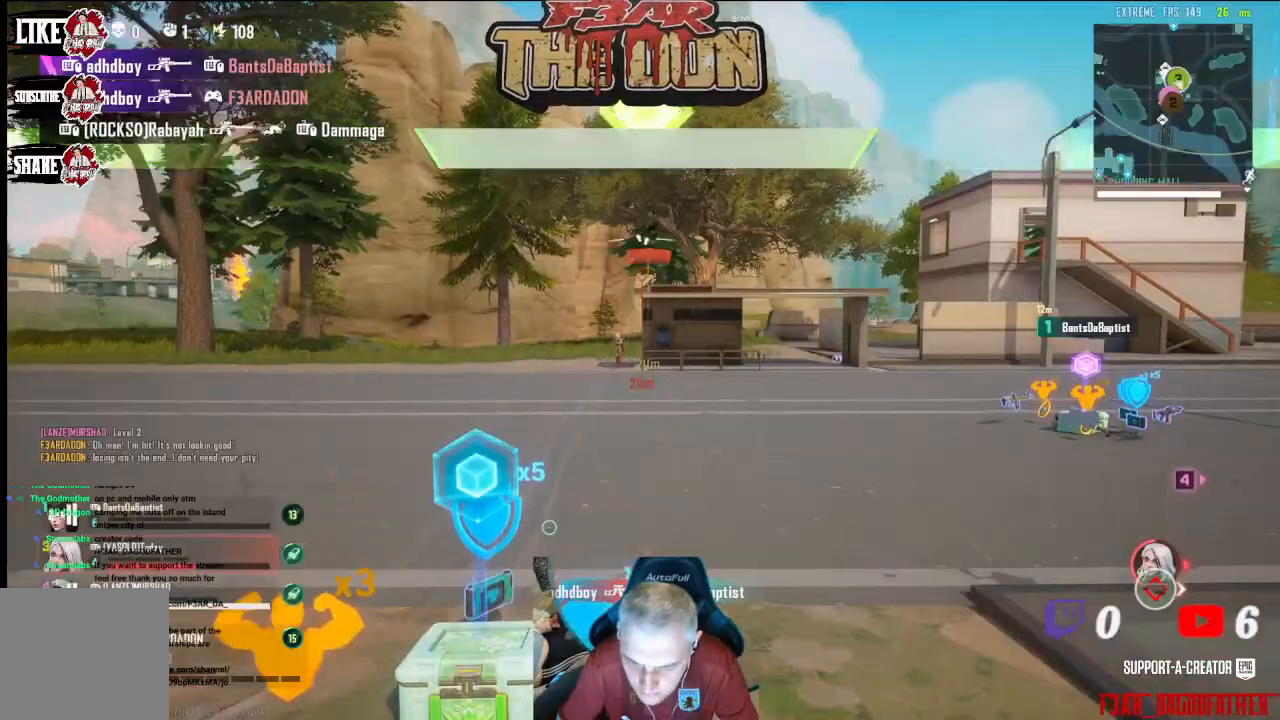
{"buttons": [], "left_stick": "center", "right_stick": "center", "events": [[33, "DPAD_DOWN", "down"], [167, "R1", "down"], [233, "R1", "up"], [367, "R1", "down"], [467, "DPAD_DOWN", "up"], [467, "R1", "up"]]}
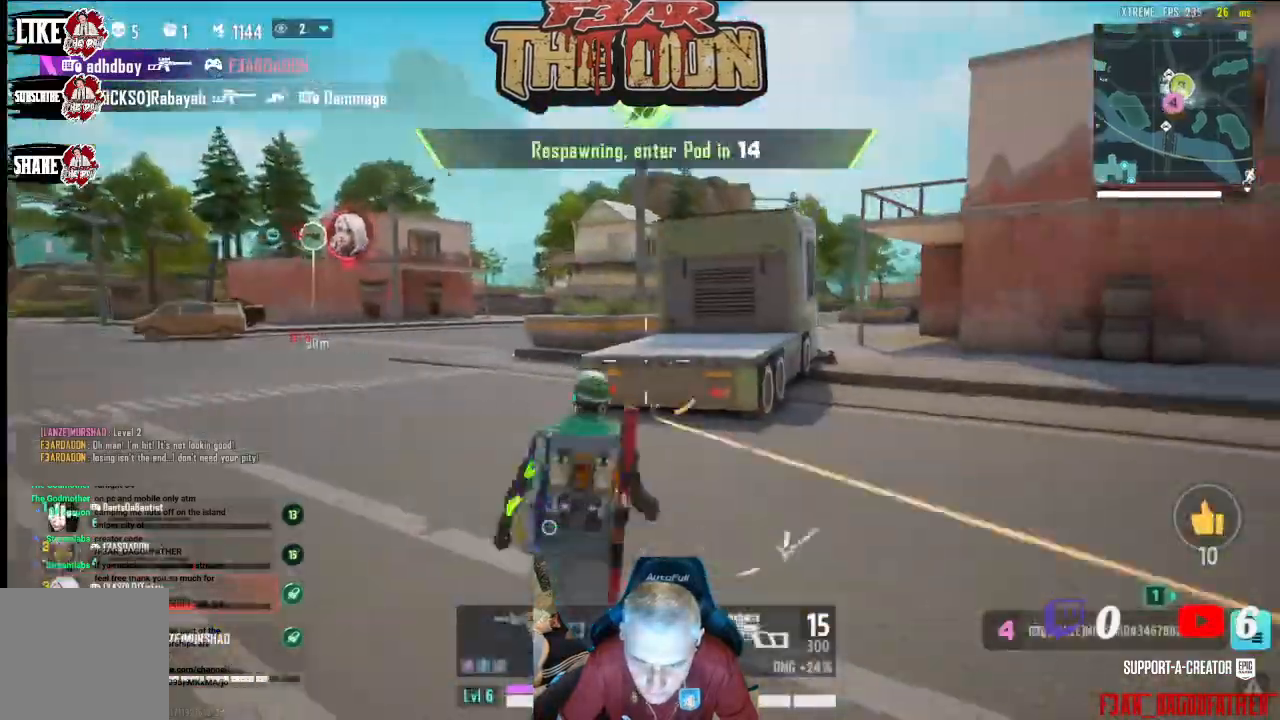
{"buttons": [], "left_stick": "center", "right_stick": "center", "events": []}
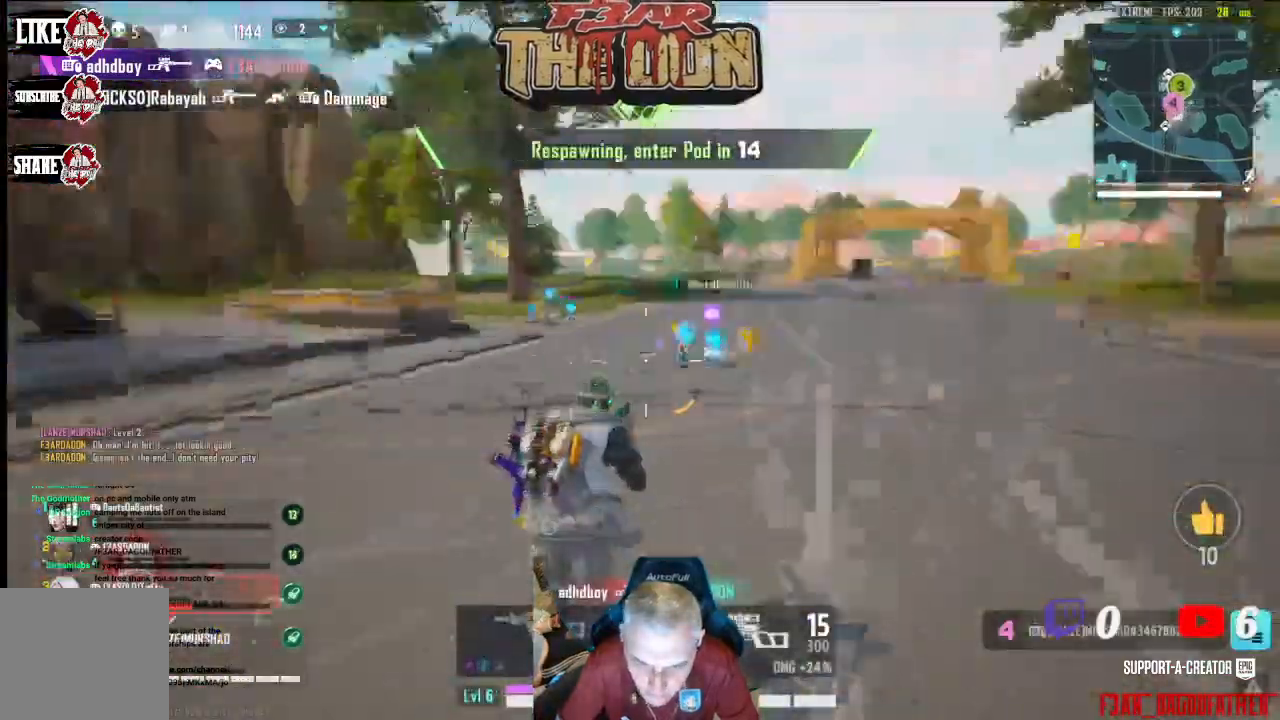
{"buttons": [], "left_stick": "center", "right_stick": "center", "events": [[33, "right_stick", "right"], [167, "right_stick", "center"]]}
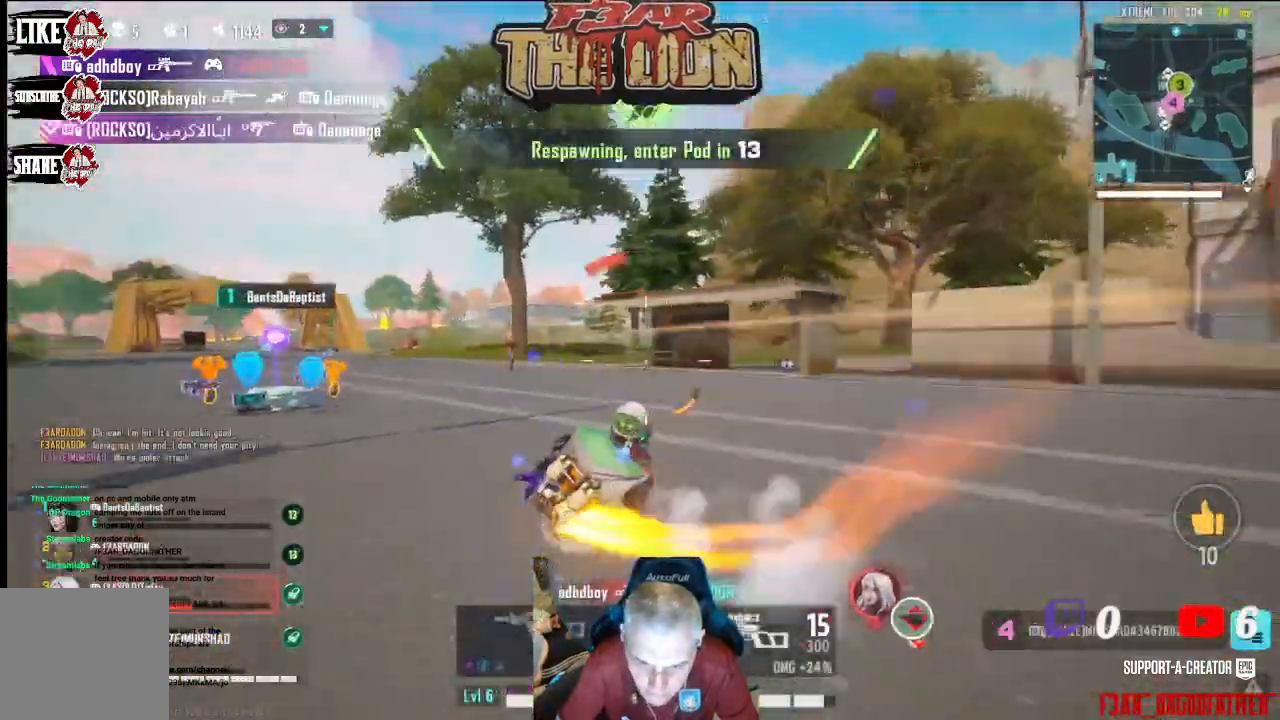
{"buttons": [], "left_stick": "center", "right_stick": "center", "events": []}
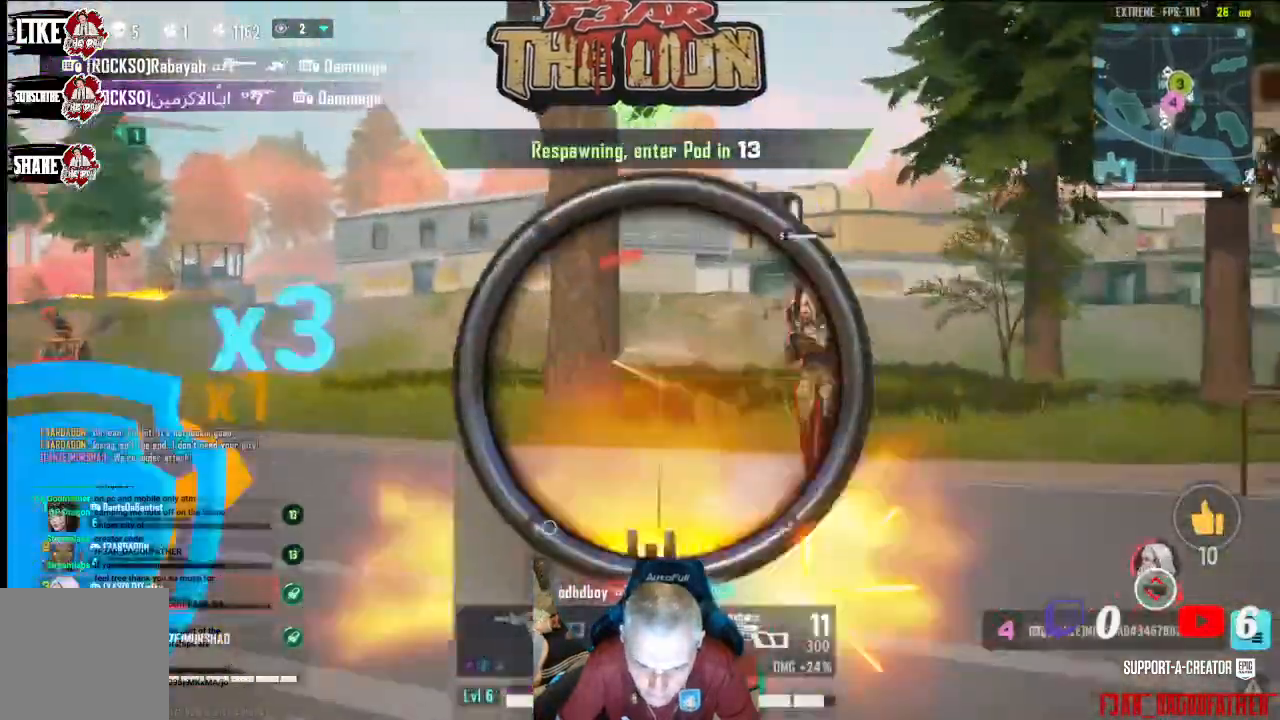
{"buttons": [], "left_stick": "center", "right_stick": "right", "events": [[100, "right_stick", "right"]]}
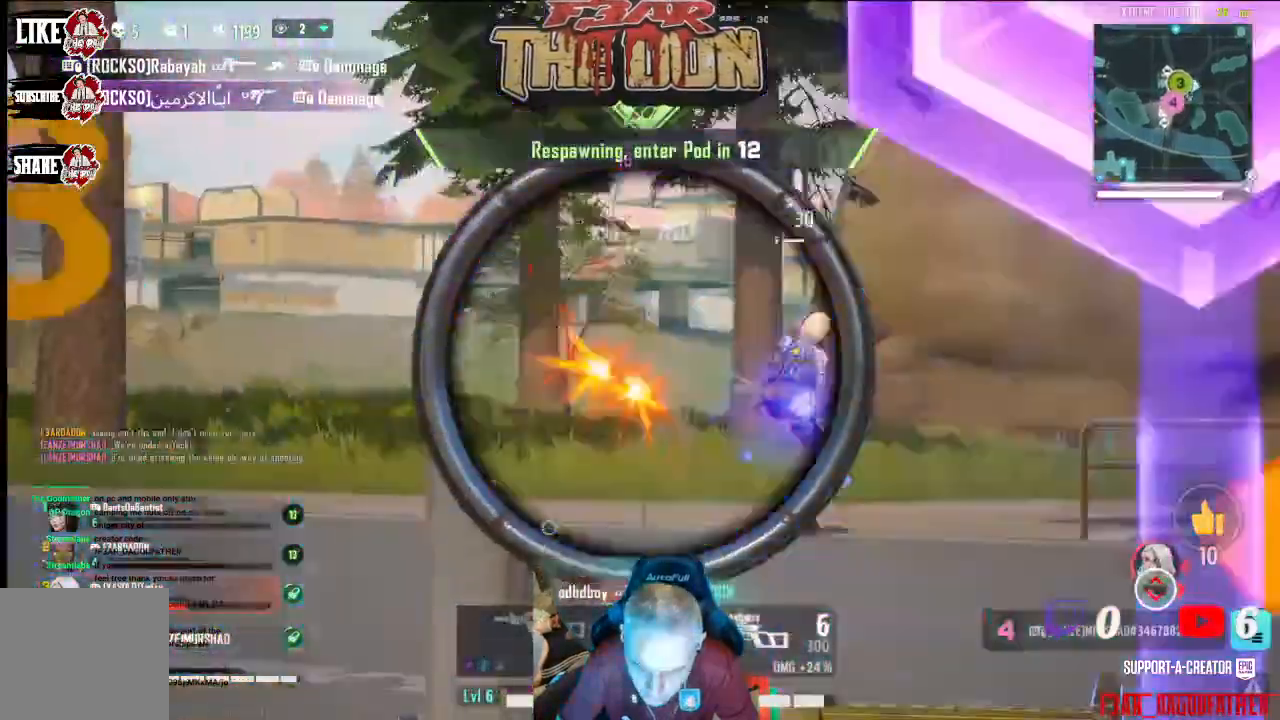
{"buttons": [], "left_stick": "center", "right_stick": "down-right", "events": [[467, "right_stick", "down-right"]]}
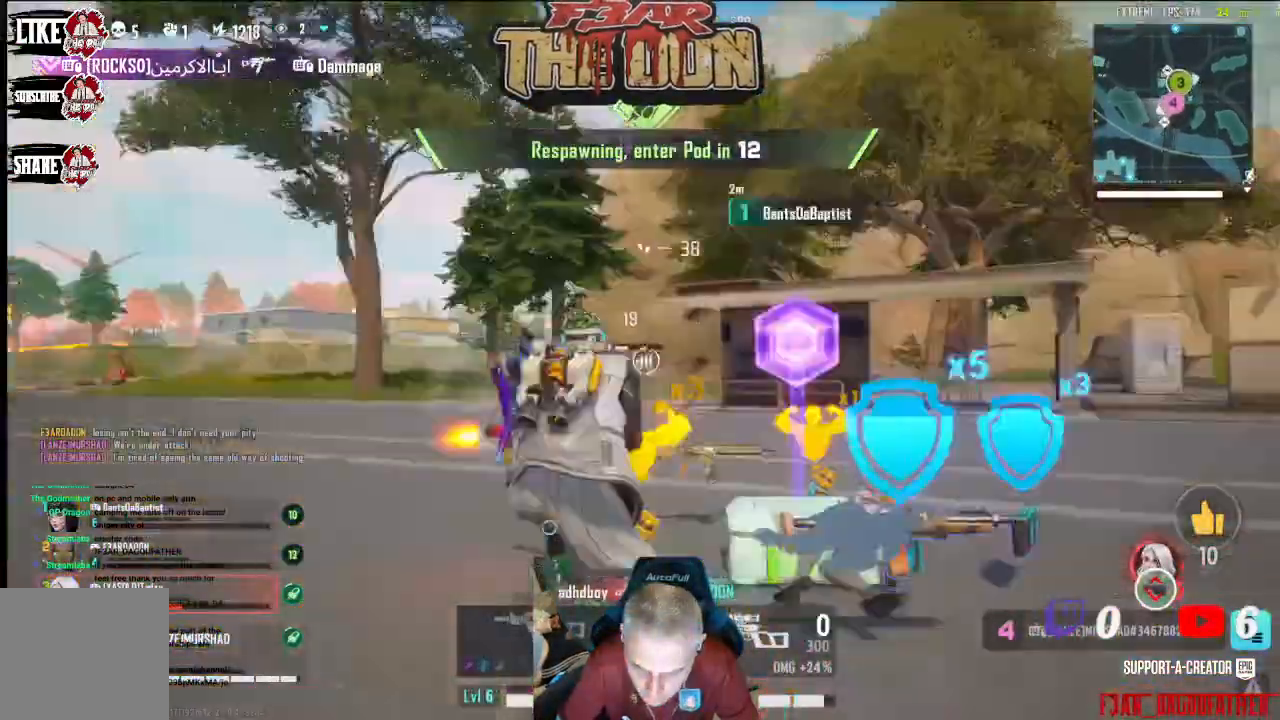
{"buttons": [], "left_stick": "center", "right_stick": "down-right", "events": []}
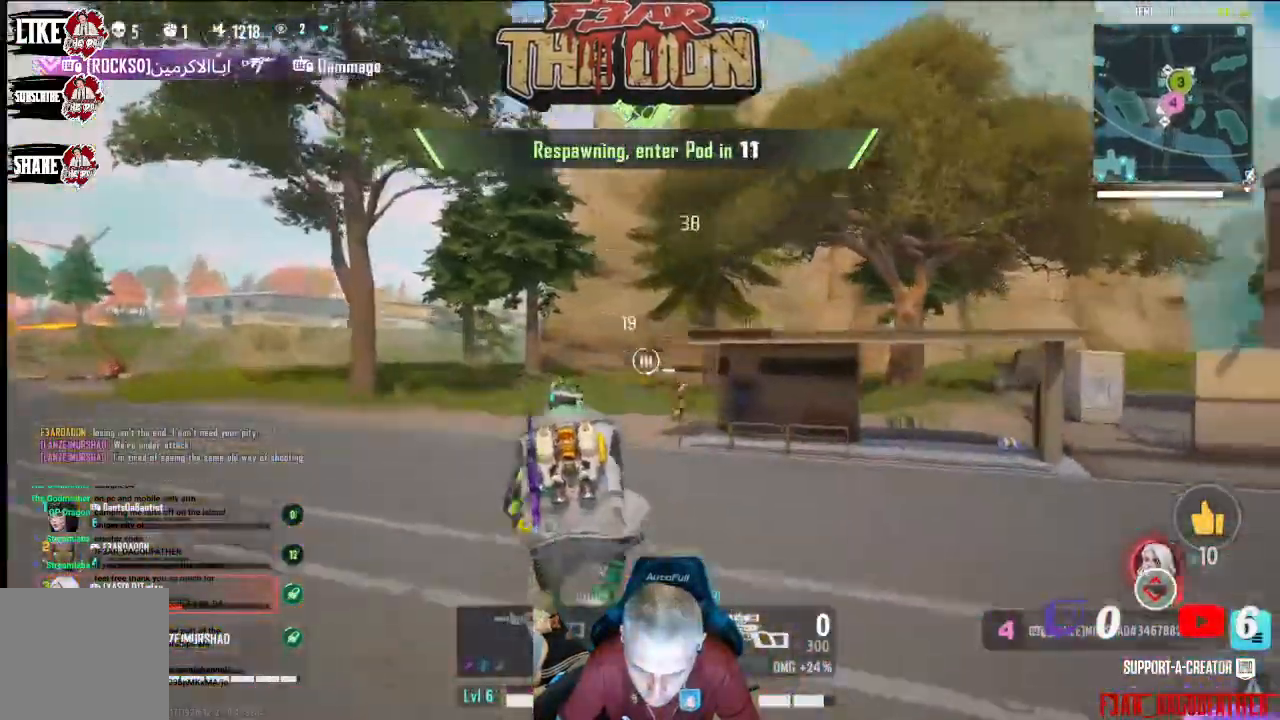
{"buttons": [], "left_stick": "center", "right_stick": "down-right", "events": []}
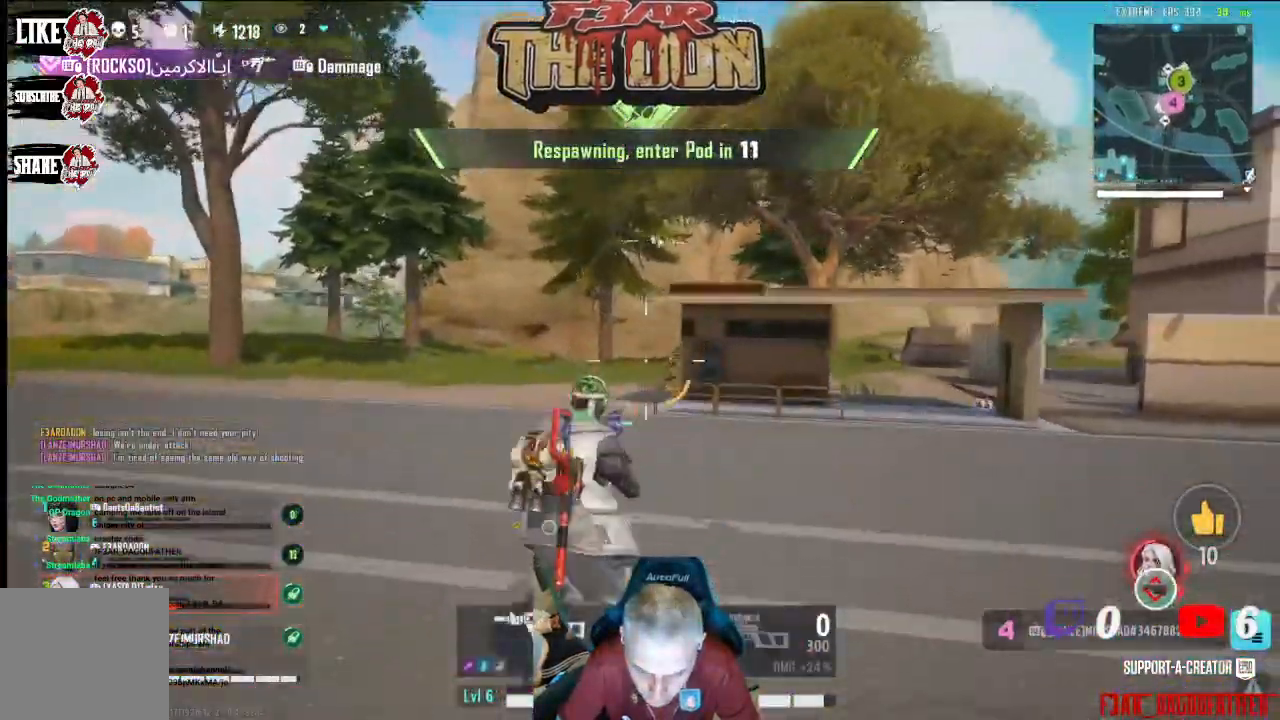
{"buttons": [], "left_stick": "center", "right_stick": "right", "events": [[200, "right_stick", "right"]]}
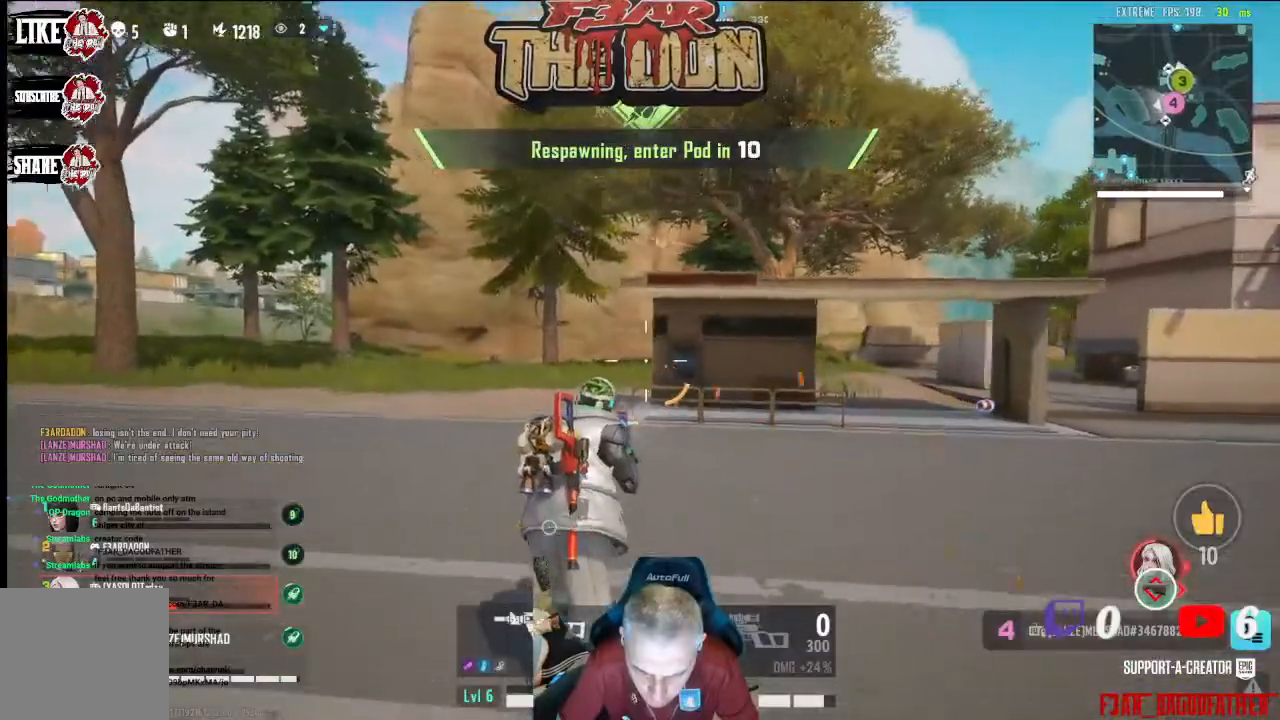
{"buttons": [], "left_stick": "center", "right_stick": "center", "events": [[33, "right_stick", "down-right"], [200, "right_stick", "center"]]}
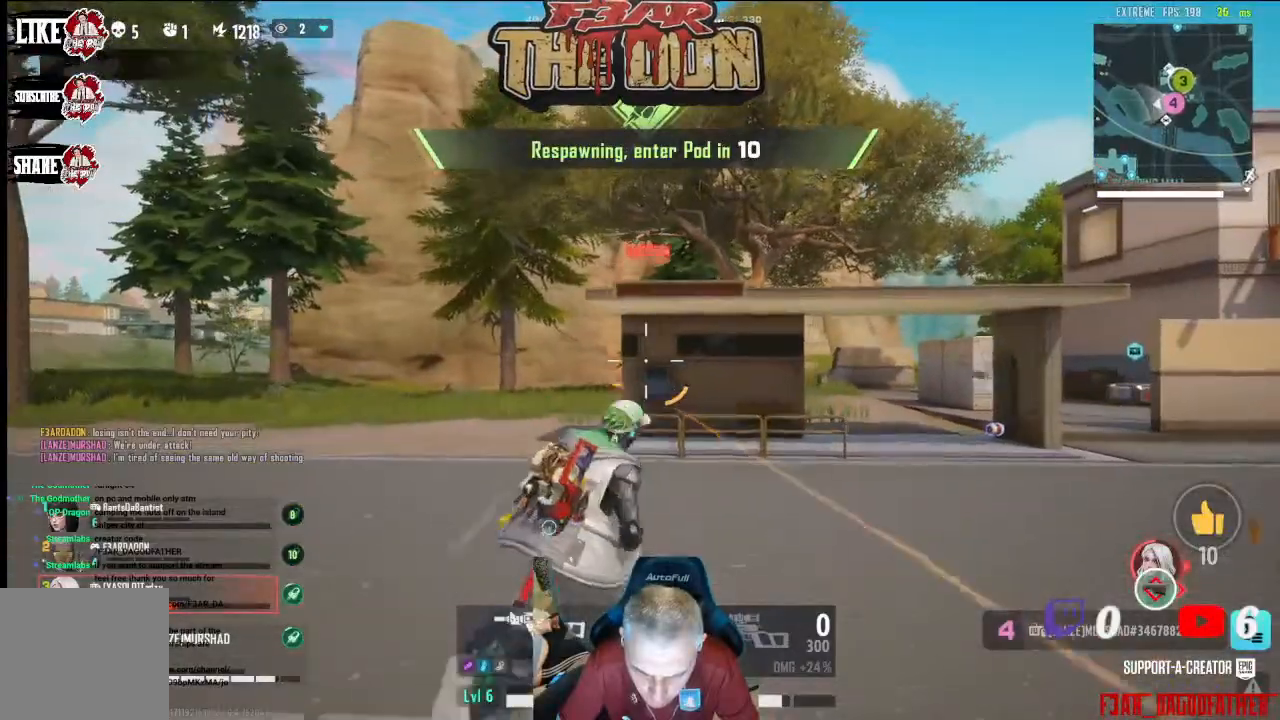
{"buttons": [], "left_stick": "center", "right_stick": "left", "events": [[500, "right_stick", "left"]]}
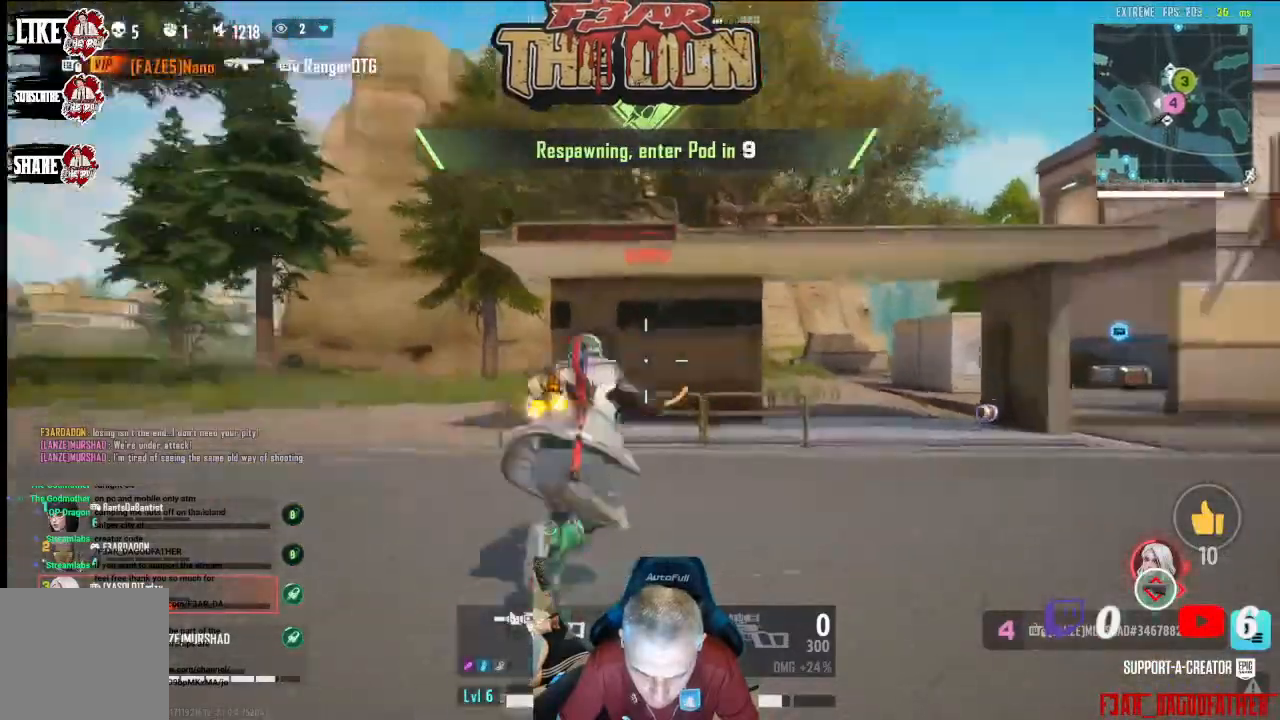
{"buttons": [], "left_stick": "center", "right_stick": "center", "events": [[167, "right_stick", "center"]]}
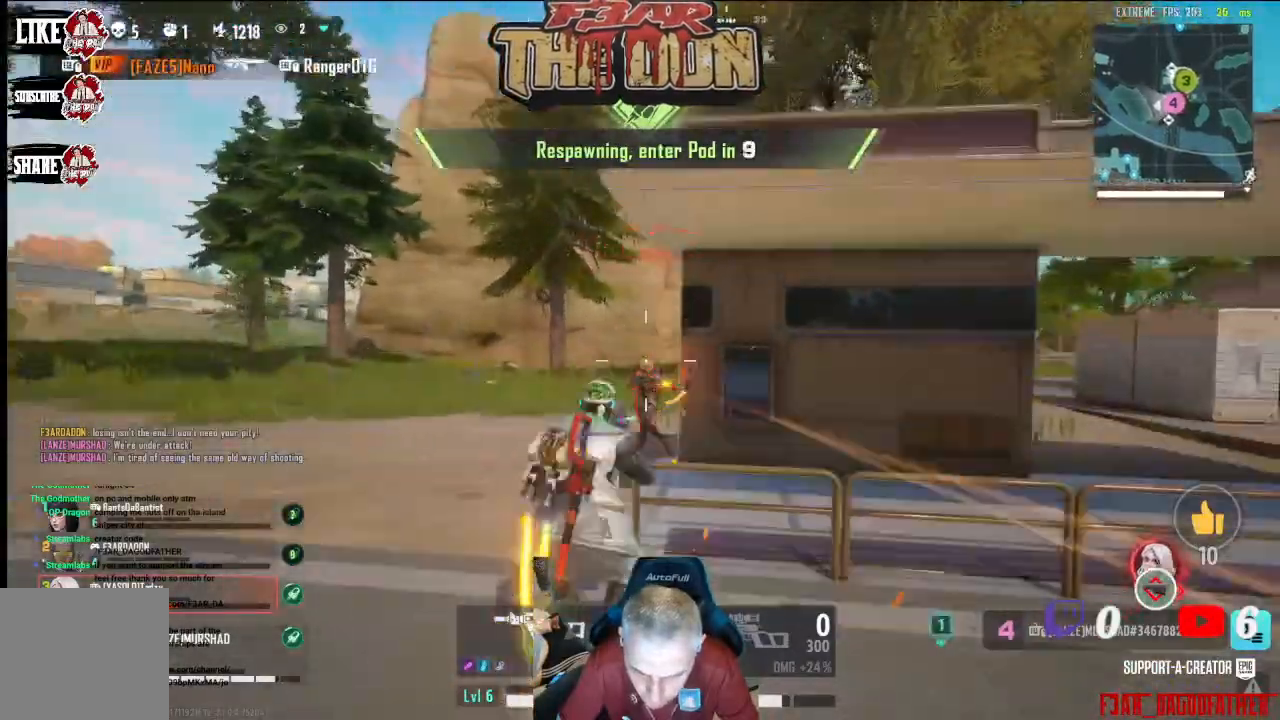
{"buttons": [], "left_stick": "center", "right_stick": "down", "events": [[200, "right_stick", "down-right"], [367, "right_stick", "down"]]}
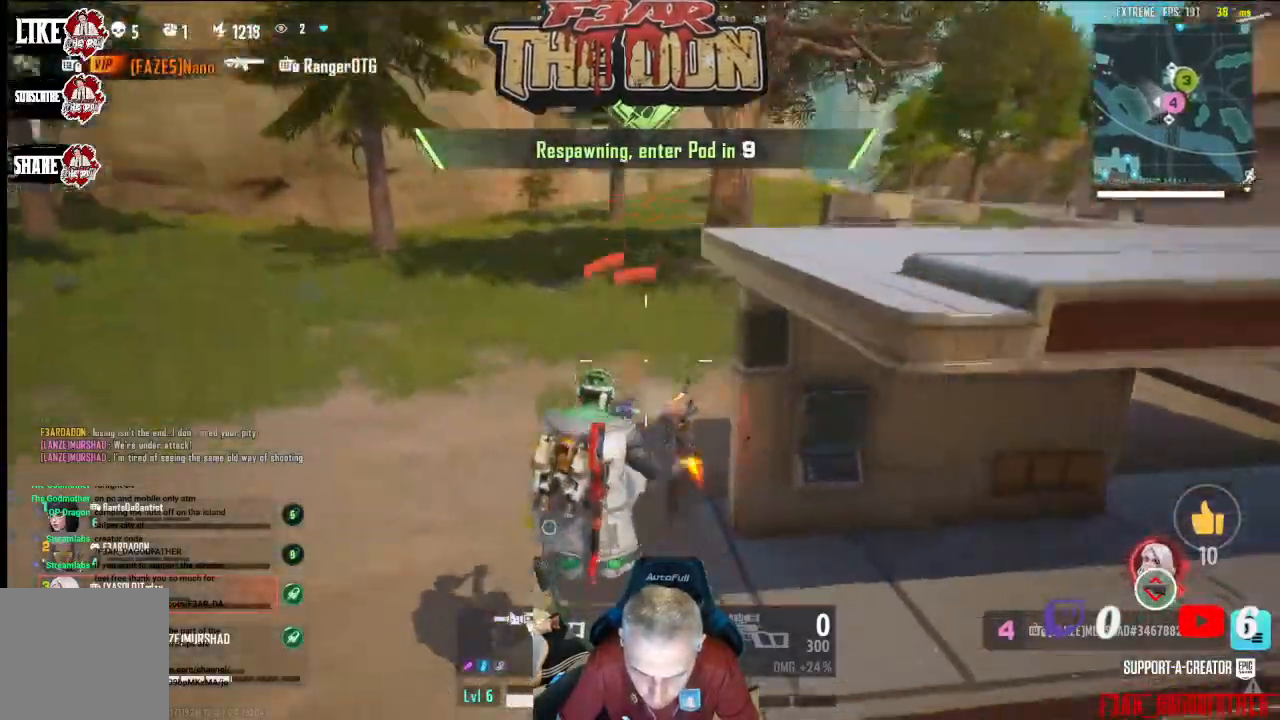
{"buttons": [], "left_stick": "center", "right_stick": "center", "events": [[233, "right_stick", "down-right"], [333, "right_stick", "right"], [500, "right_stick", "center"]]}
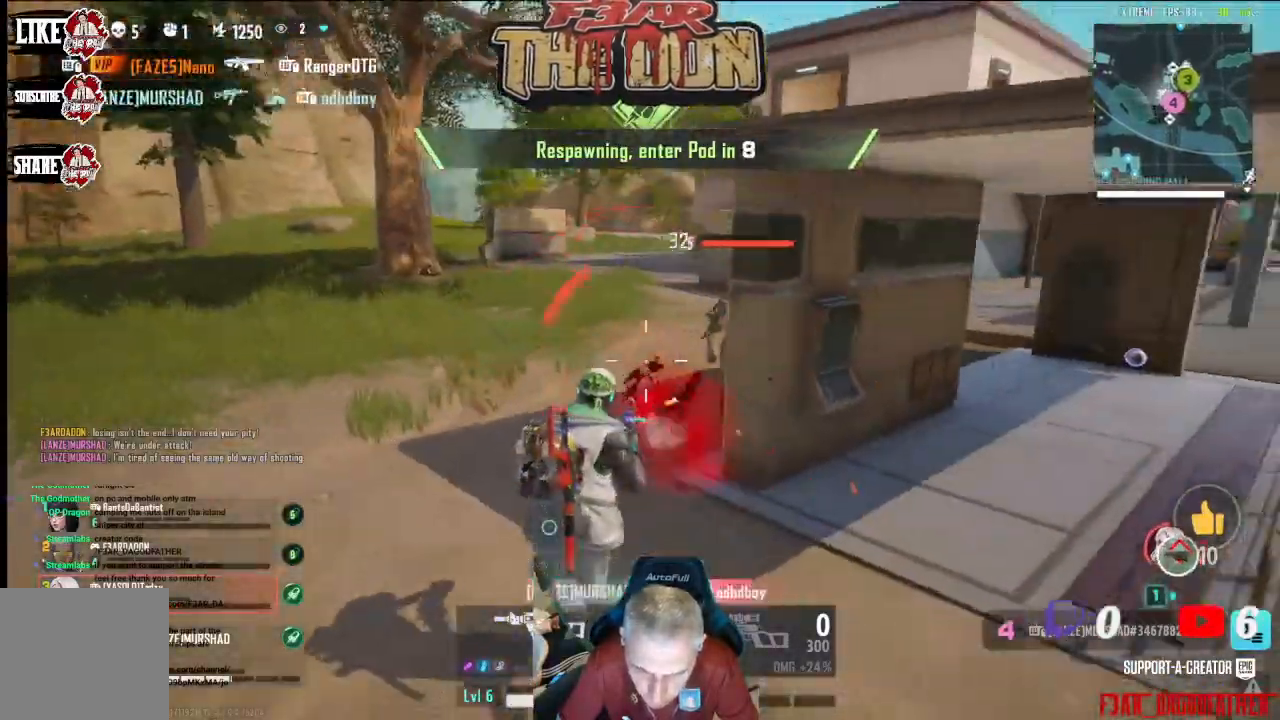
{"buttons": [], "left_stick": "center", "right_stick": "center", "events": [[100, "right_stick", "right"], [267, "right_stick", "center"]]}
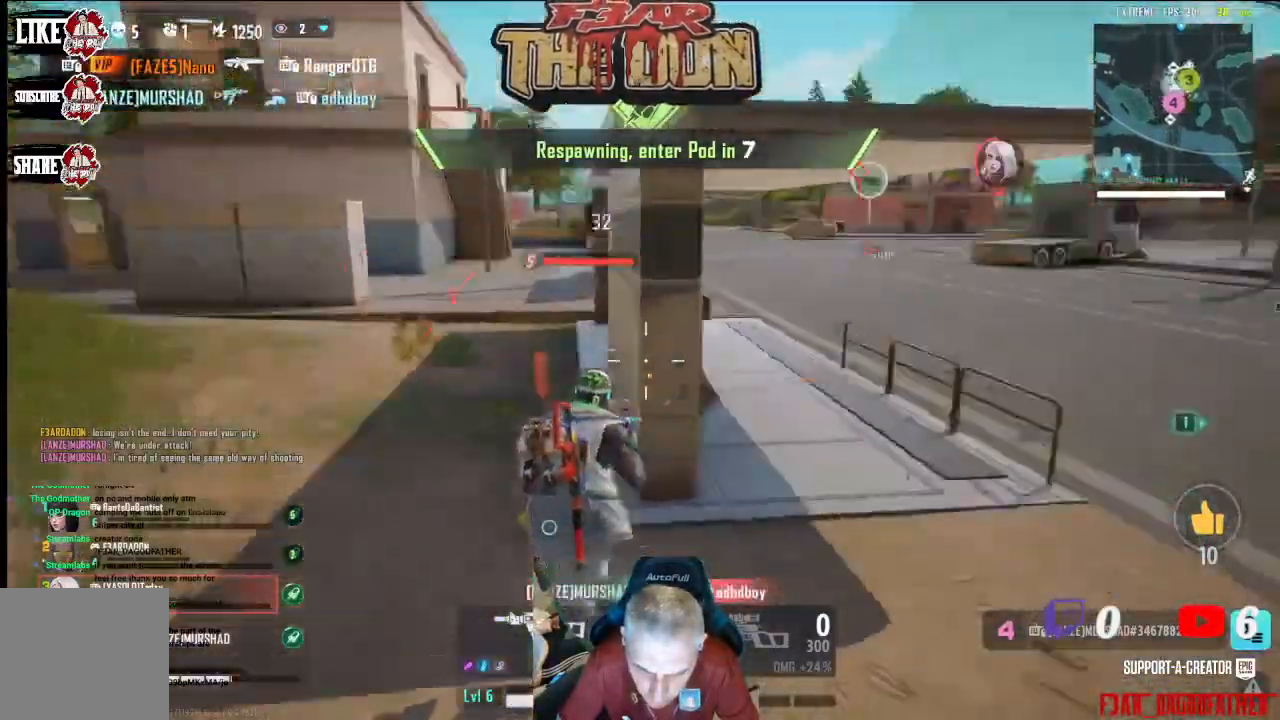
{"buttons": [], "left_stick": "center", "right_stick": "center", "events": []}
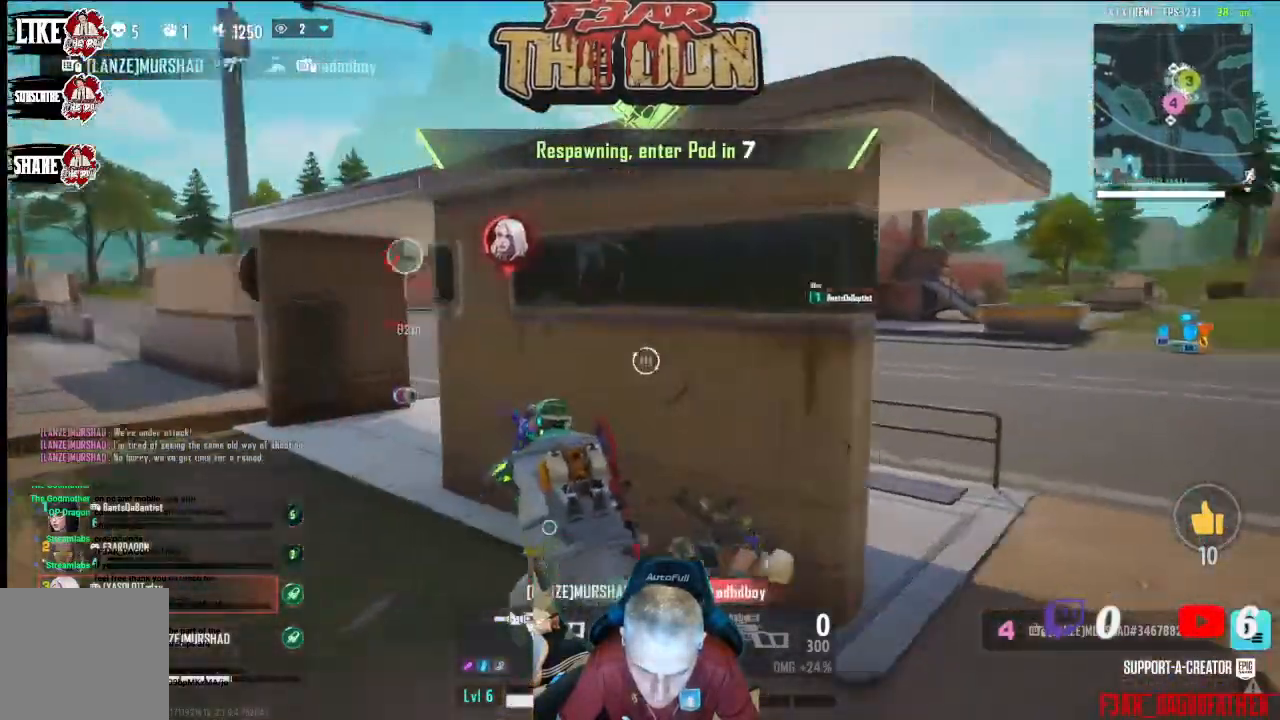
{"buttons": [], "left_stick": "center", "right_stick": "center", "events": []}
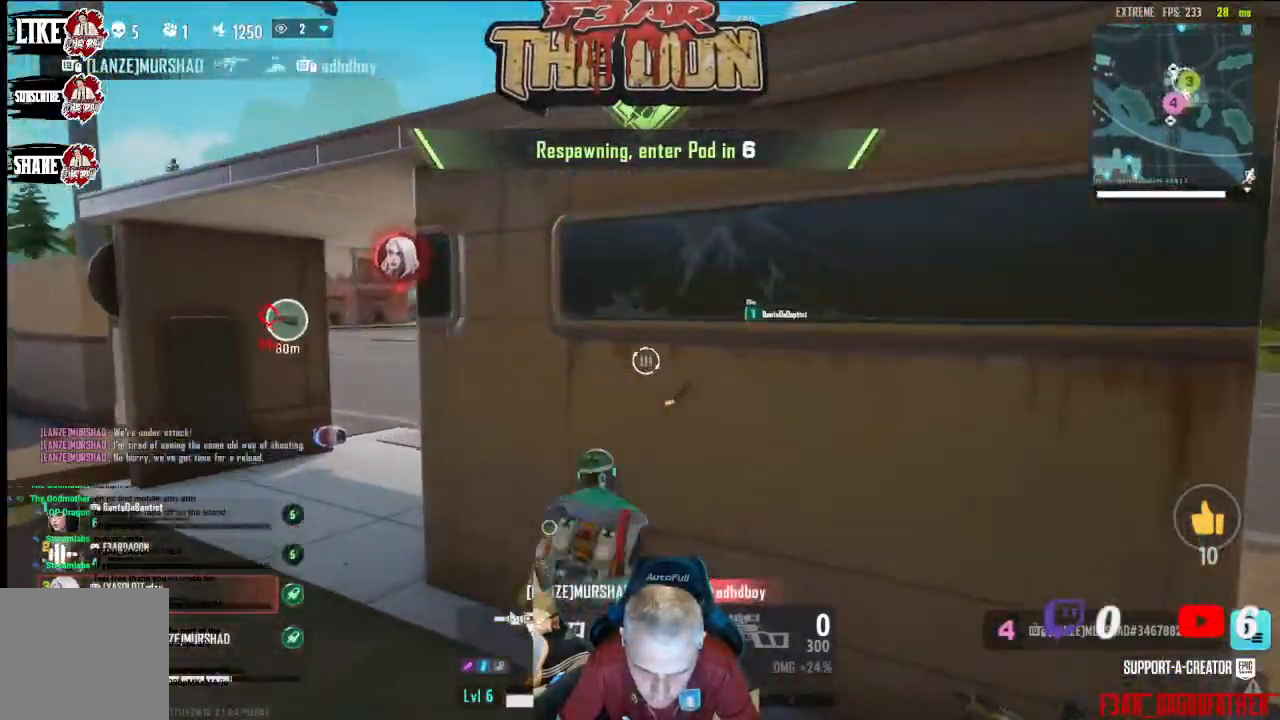
{"buttons": [], "left_stick": "center", "right_stick": "down-right", "events": [[167, "right_stick", "down-right"]]}
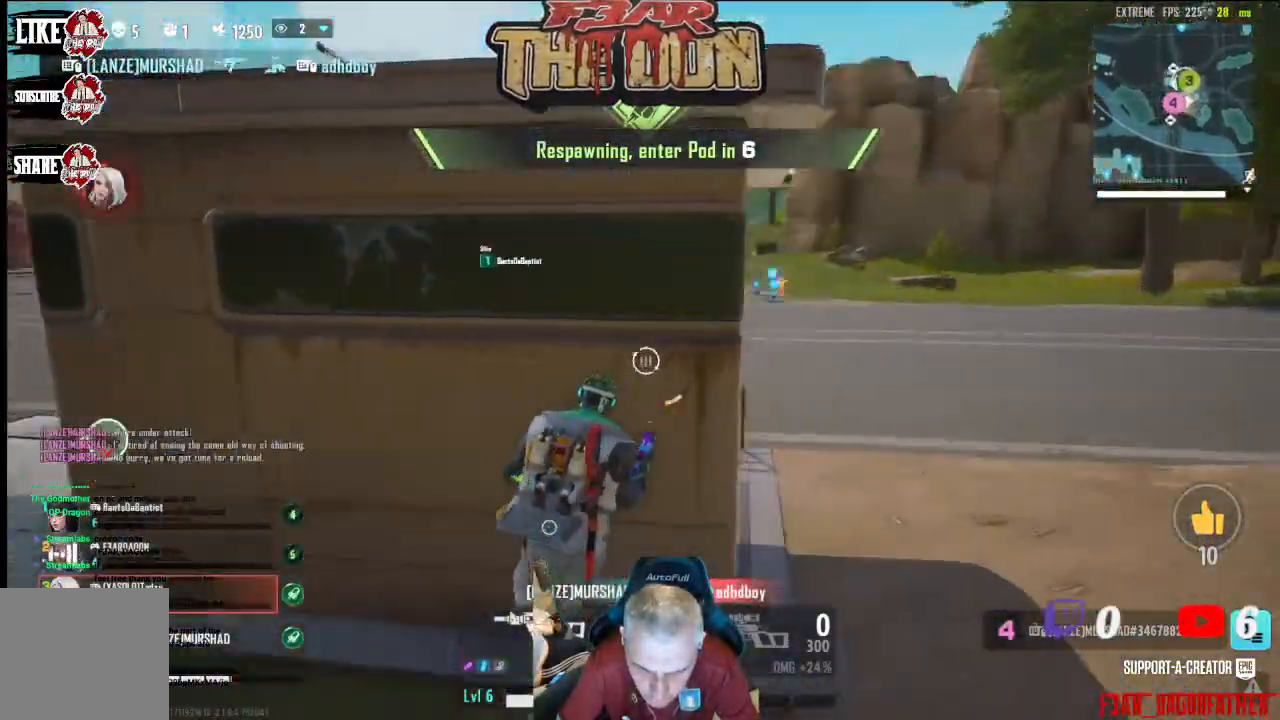
{"buttons": [], "left_stick": "center", "right_stick": "down-left", "events": [[100, "right_stick", "down"], [367, "right_stick", "down-left"]]}
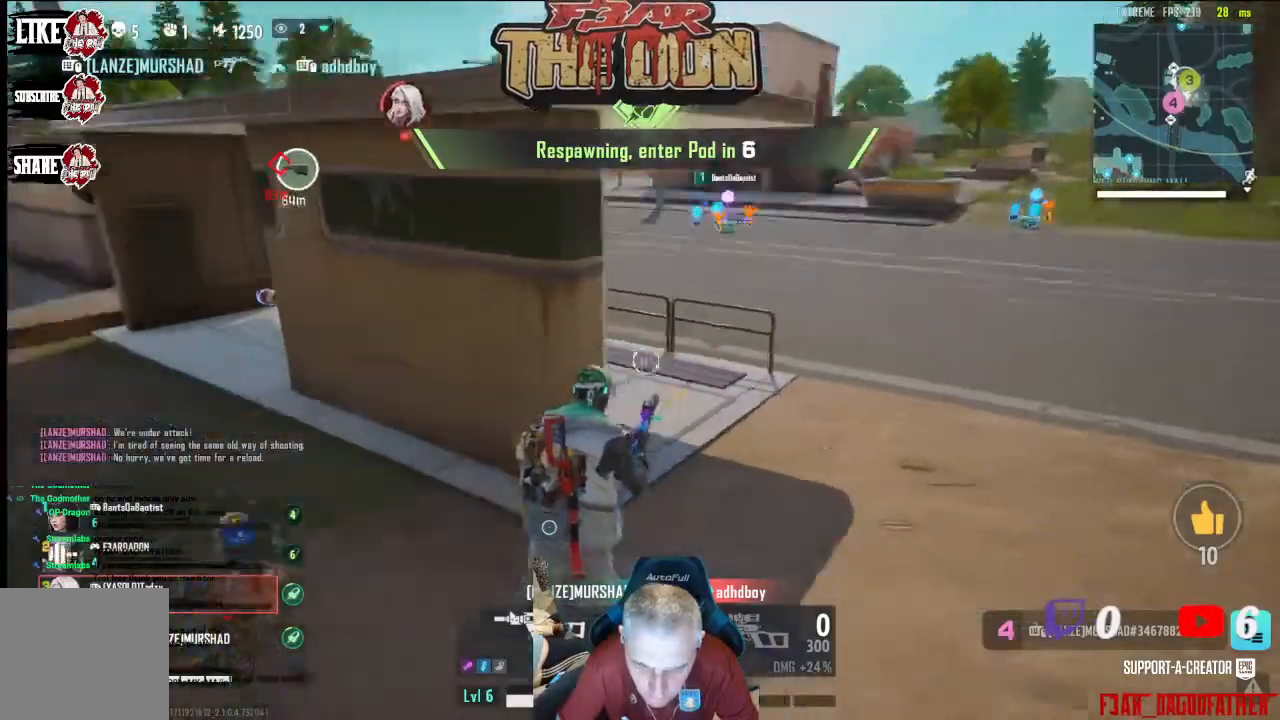
{"buttons": [], "left_stick": "center", "right_stick": "center", "events": [[33, "right_stick", "center"]]}